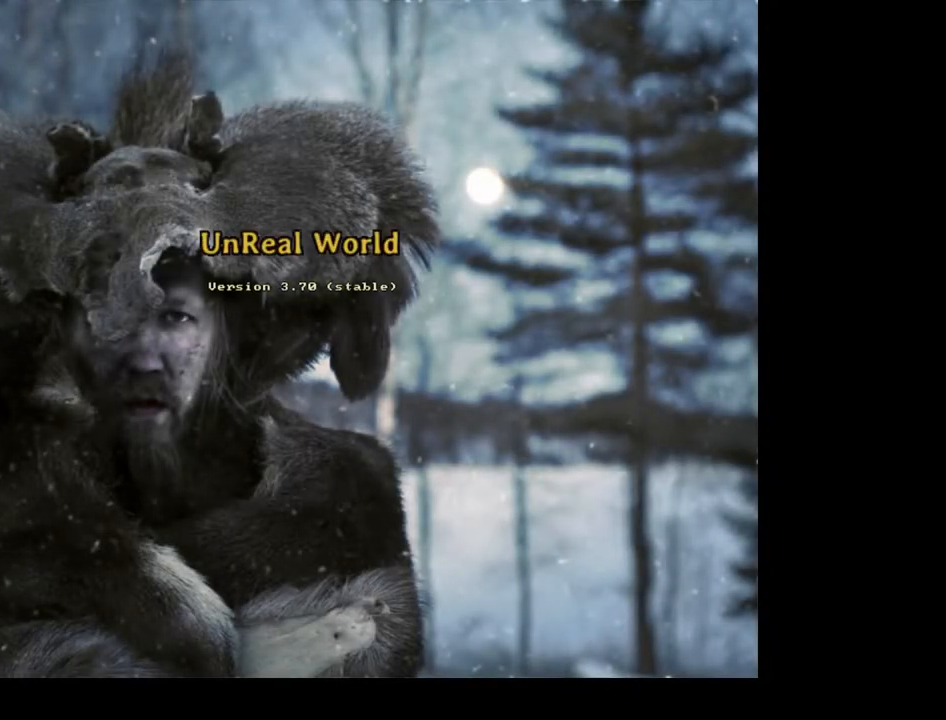
Gameplay with keyboard and mouse; each line is a JSON object with the keys and mouse buttons held at the frame after it. "events" lists presses ("down") and releases ("up") of ".", "/", "0", "1", "2", "3", "4", "5", "6", "7", "8", "9", "a", "alt_l", "alt_r", "b", "backslash", "backspace", "c", "caps_lock", "comma", "ctrl_l", "ctrl_r", "d", "down", "e", "escape", "f", "f1", "f10", "f11", "f2", "f3", "f4", "f5", "f6", "f7", "f8", "f9", "g", "h", "i", "j", "k", "l", "lbracket", "left", "m", "minus", "n", "num0", "num1", "num2", "num3", "num4", "num5", "num6", "num7", "num8", "num9", "o", "p", "q", "quote", "r", "rbracket", "right", "s", "semicolon", "shift_l", "shift_r", "space", "super", "t", "tab", "tilde", "u", "up", "v", "w", "x", "y", "z", "mouse_left", "mouse_wheel", "mouse_right", "mouse_mb4" and "mouse_mb5" between this image and that frame as [ms after this image, input, new state], when the widget could be followed in between. "mouse_left", "mouse_wheel", "mouse_right", "mouse_mb4", "mouse_mb5" = the "left", "wheel", "right", "mb4", "mb5" buttons of the "mouse" list. No other keys are recorded. "wheel" means that the mouse wheel is clicked or scrolled. Mouse movement is not recorded. Not read: equals f12 other_keys return.
{"keys": [], "mouse": [], "events": [[183, "alt_l", "down"], [317, "tab", "down"], [450, "alt_l", "up"], [450, "tab", "up"]]}
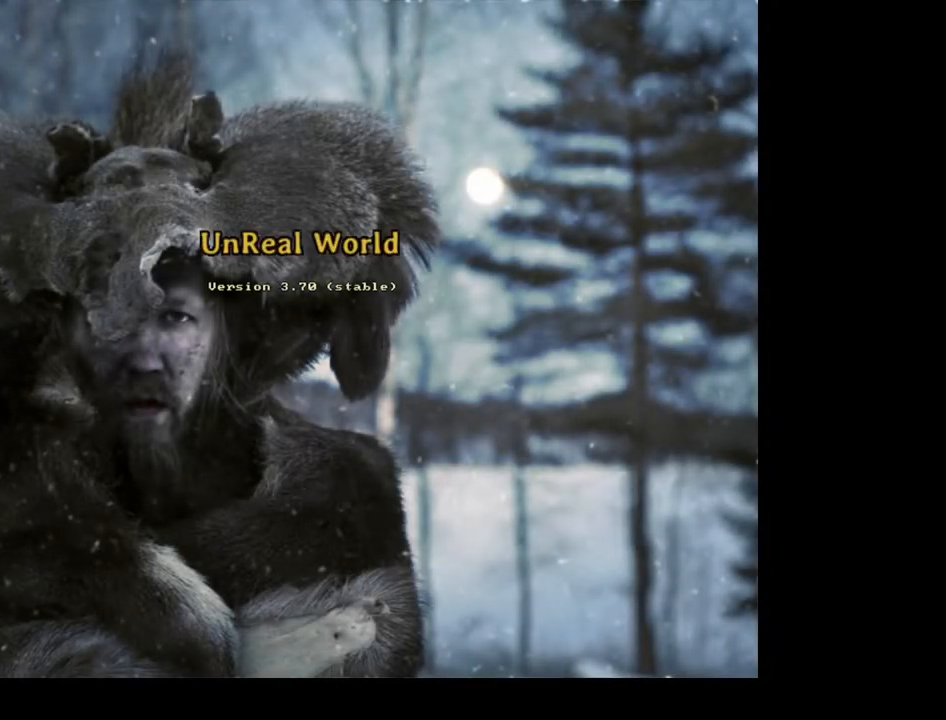
{"keys": [], "mouse": [], "events": []}
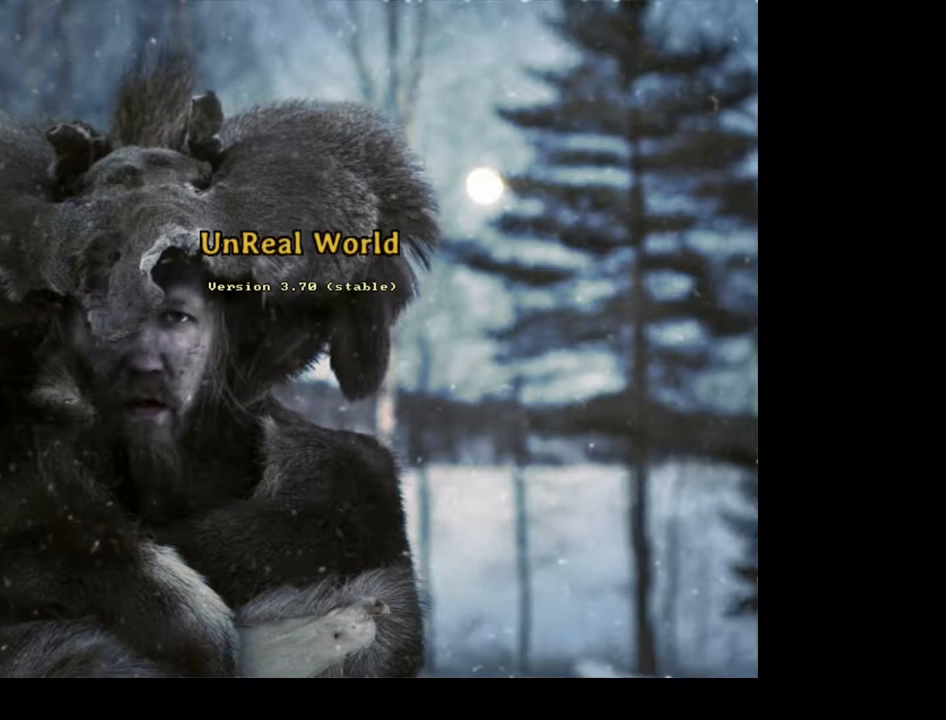
{"keys": [], "mouse": [], "events": []}
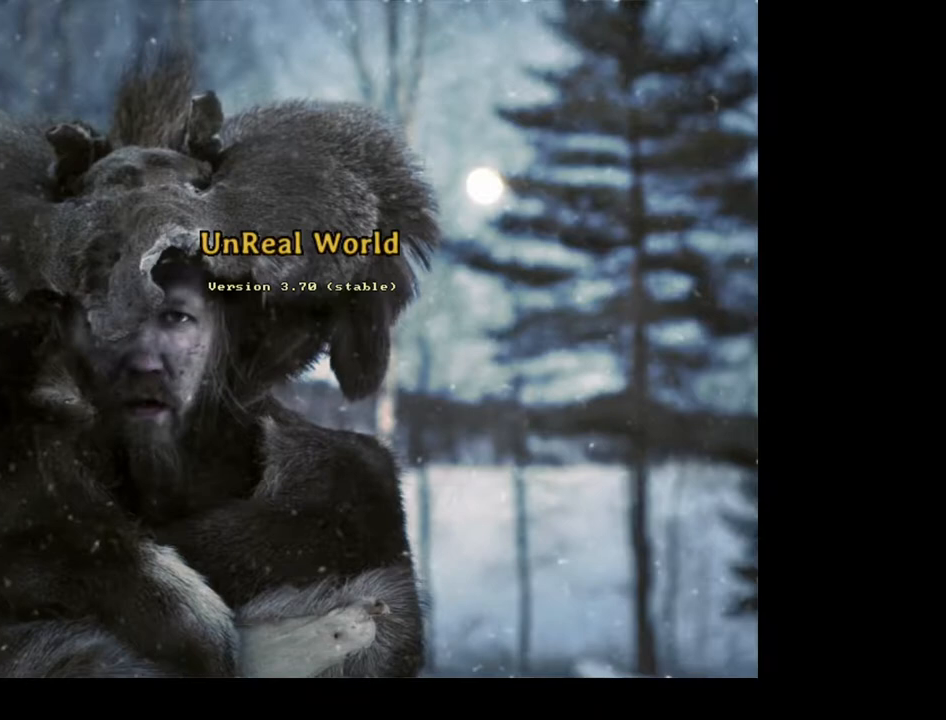
{"keys": [], "mouse": [], "events": []}
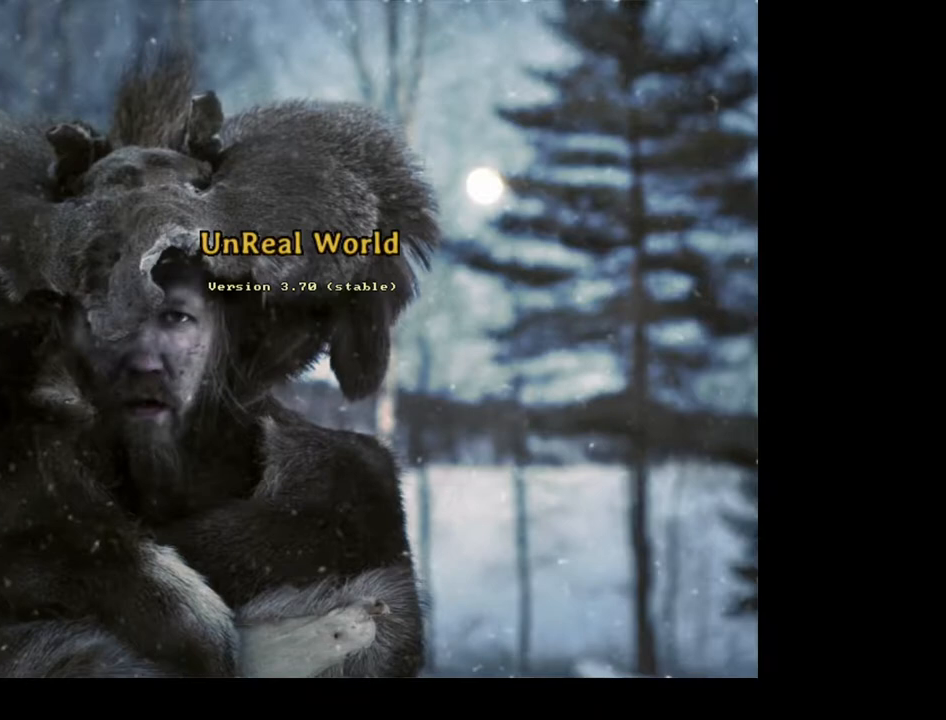
{"keys": ["super"], "mouse": [], "events": [[167, "super", "down"], [350, "up", "down"], [450, "up", "up"]]}
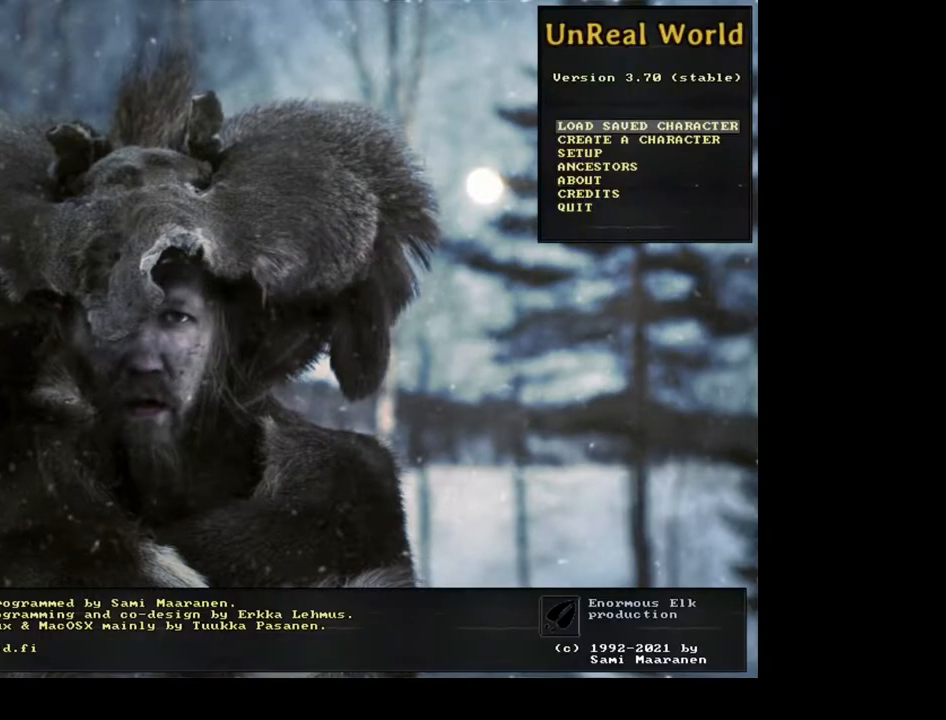
{"keys": [], "mouse": [], "events": [[200, "super", "up"]]}
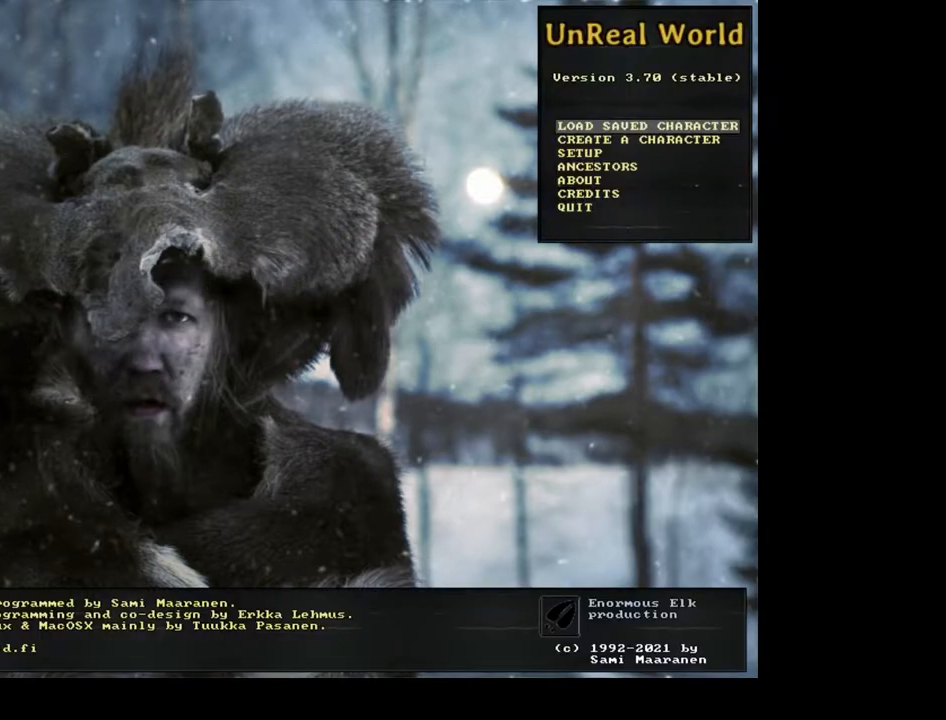
{"keys": [], "mouse": [], "events": []}
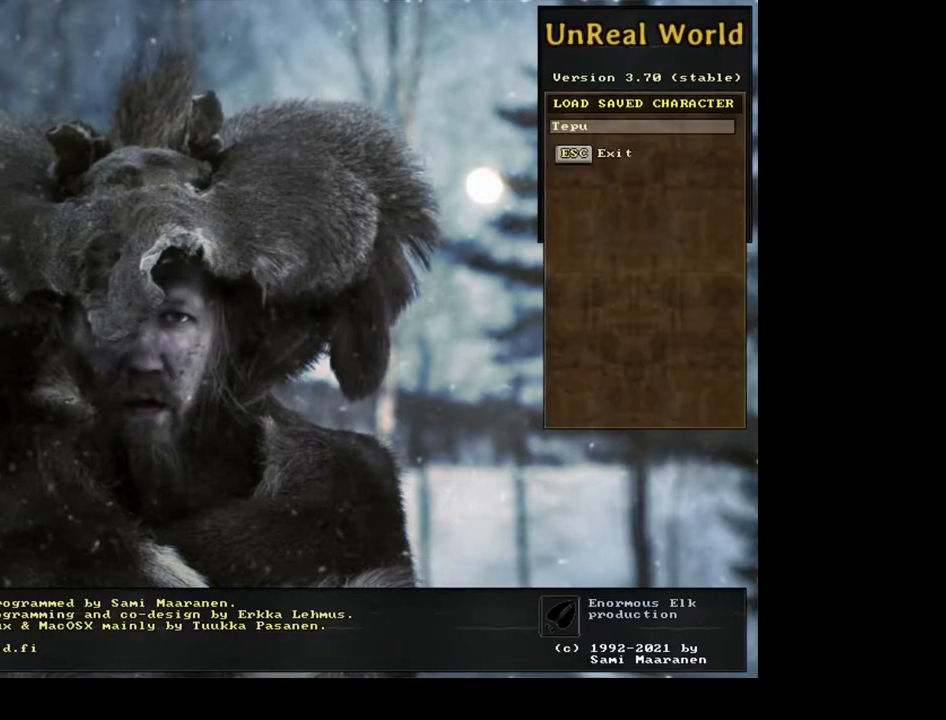
{"keys": [], "mouse": [], "events": []}
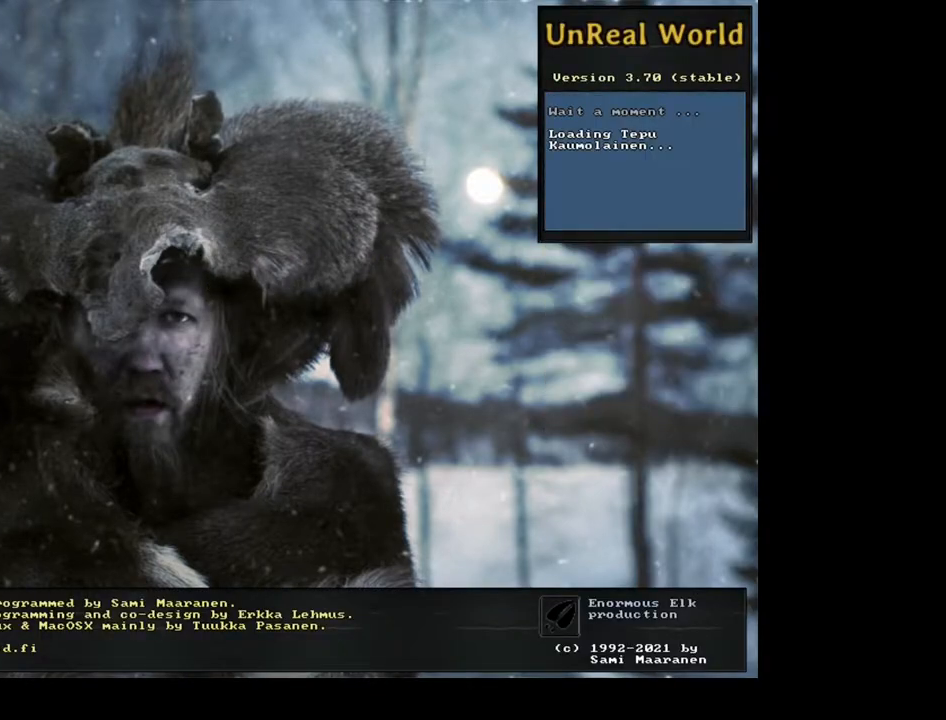
{"keys": [], "mouse": [], "events": []}
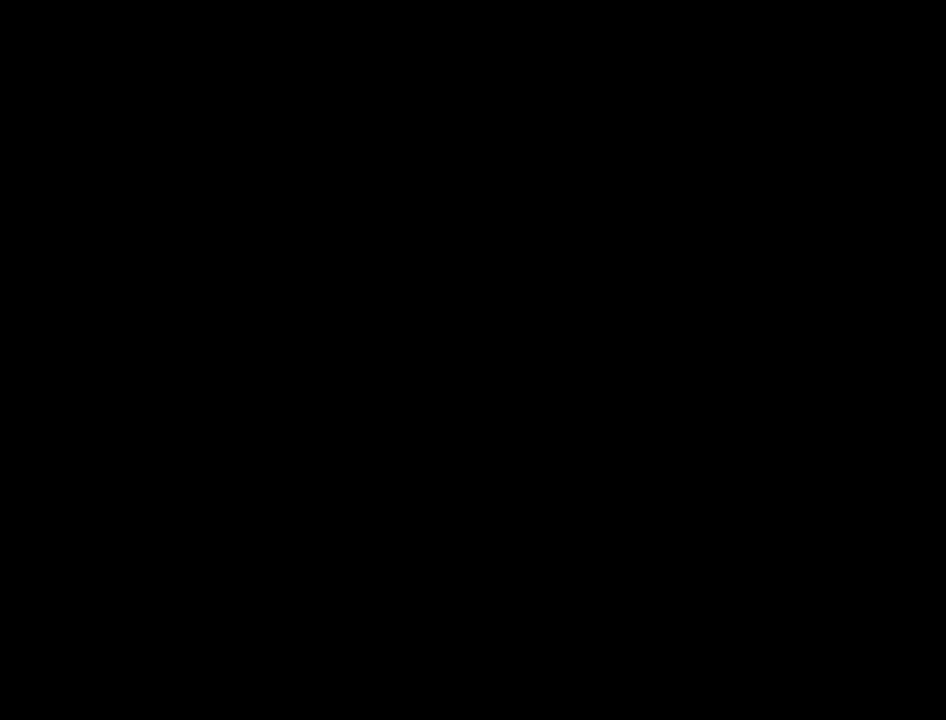
{"keys": [], "mouse": [], "events": []}
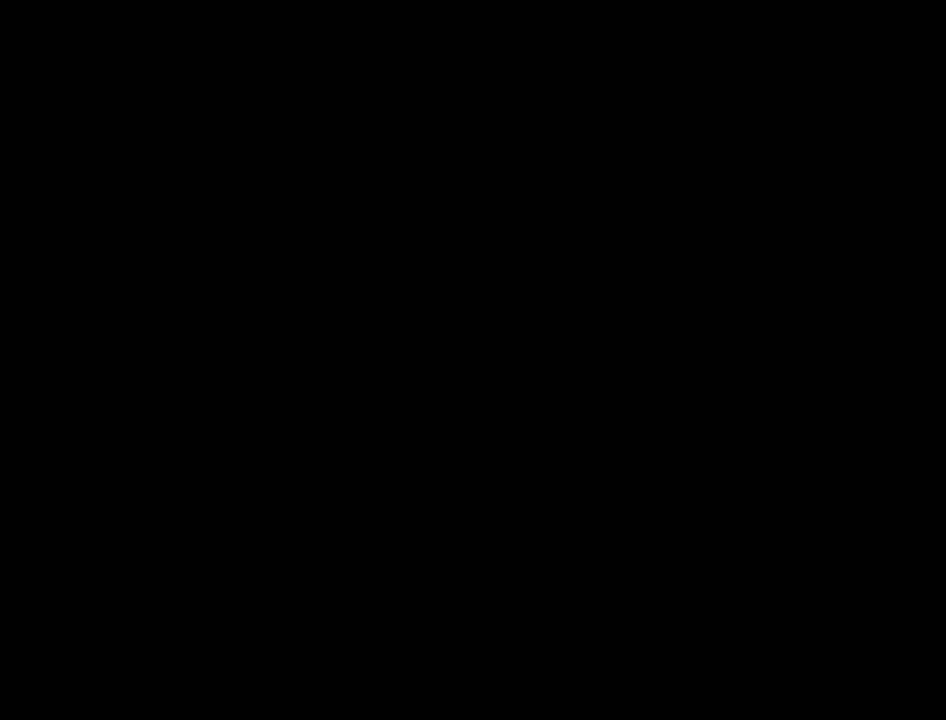
{"keys": [], "mouse": [], "events": []}
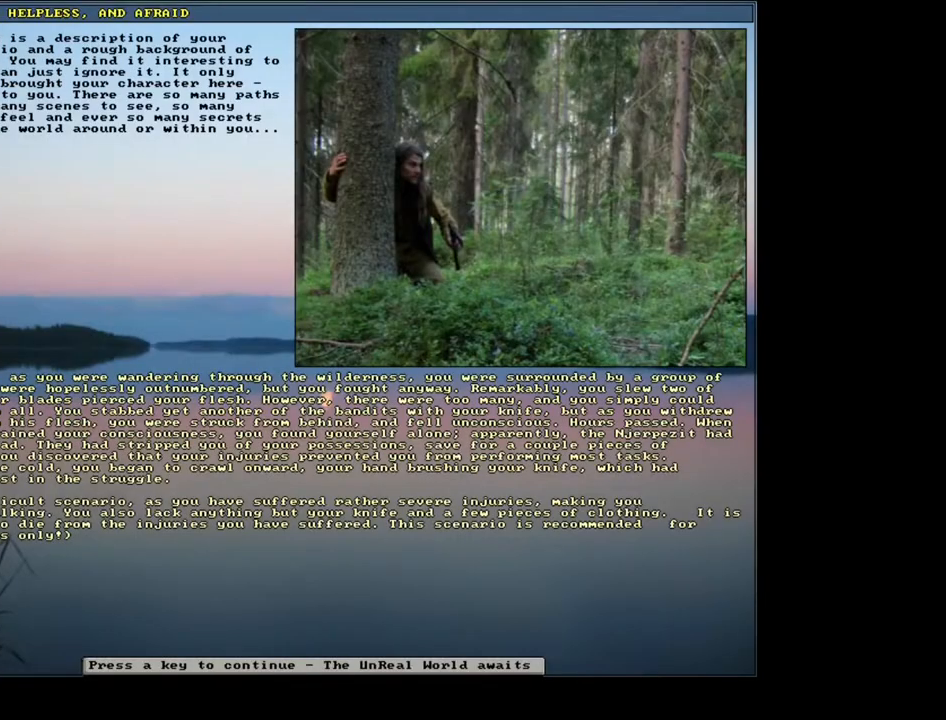
{"keys": [], "mouse": [], "events": []}
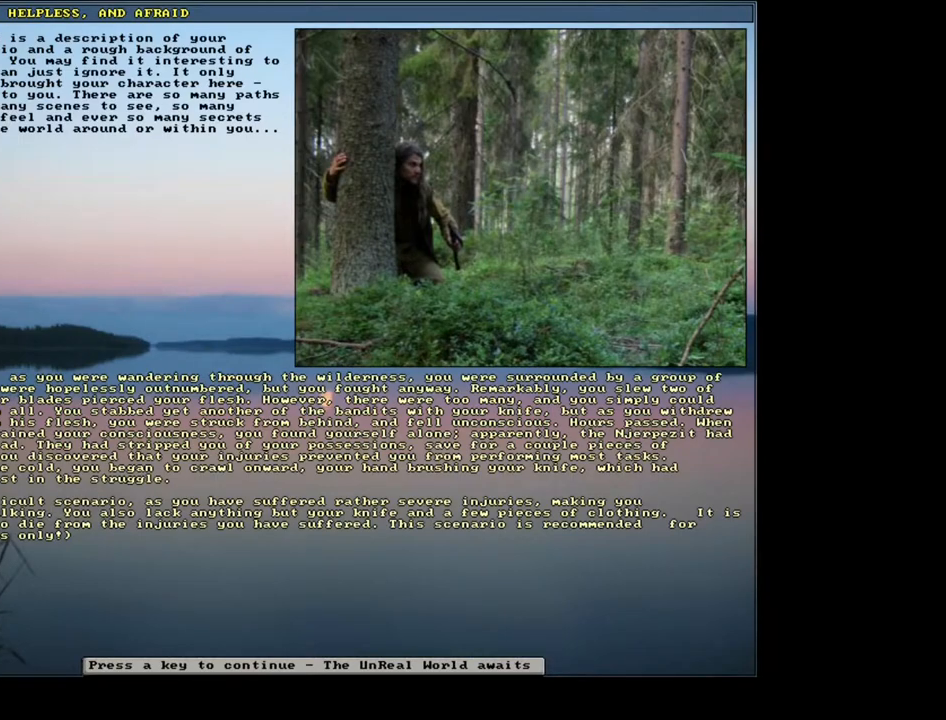
{"keys": [], "mouse": [], "events": []}
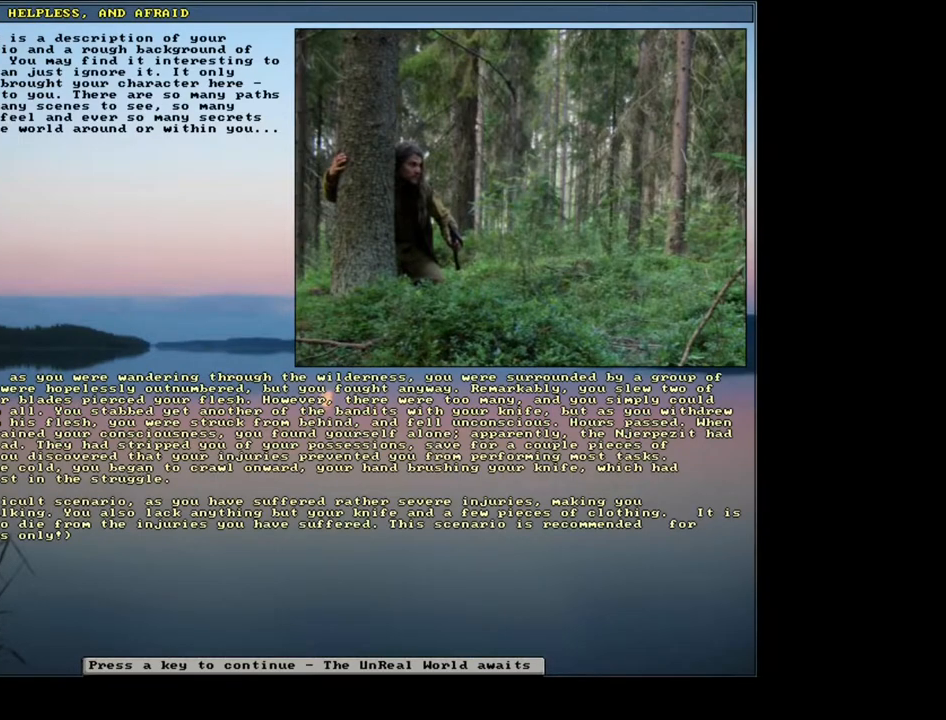
{"keys": [], "mouse": [], "events": []}
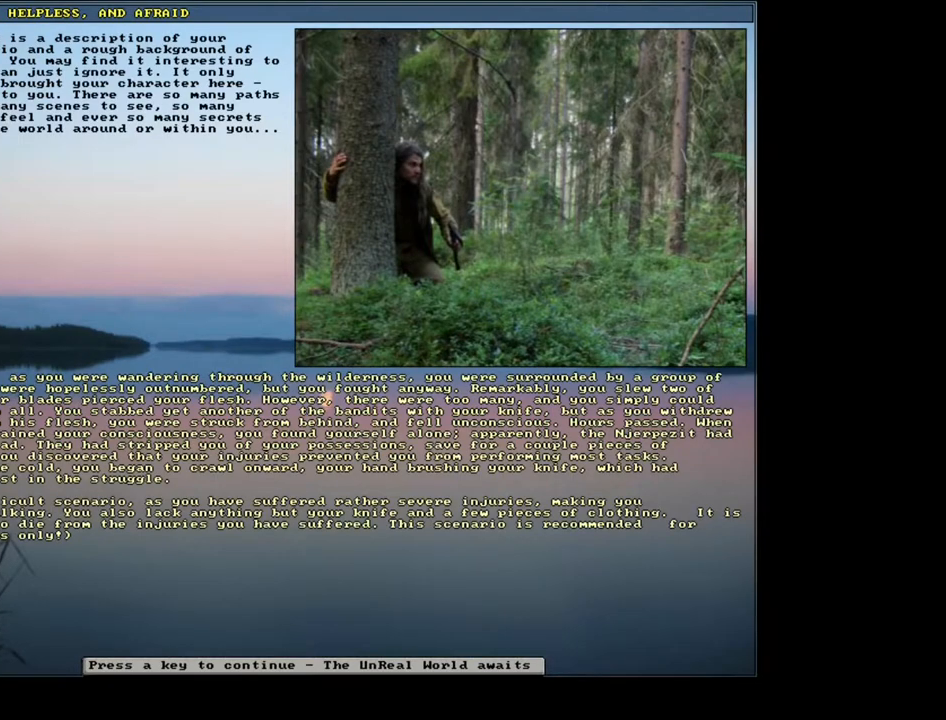
{"keys": [], "mouse": [], "events": []}
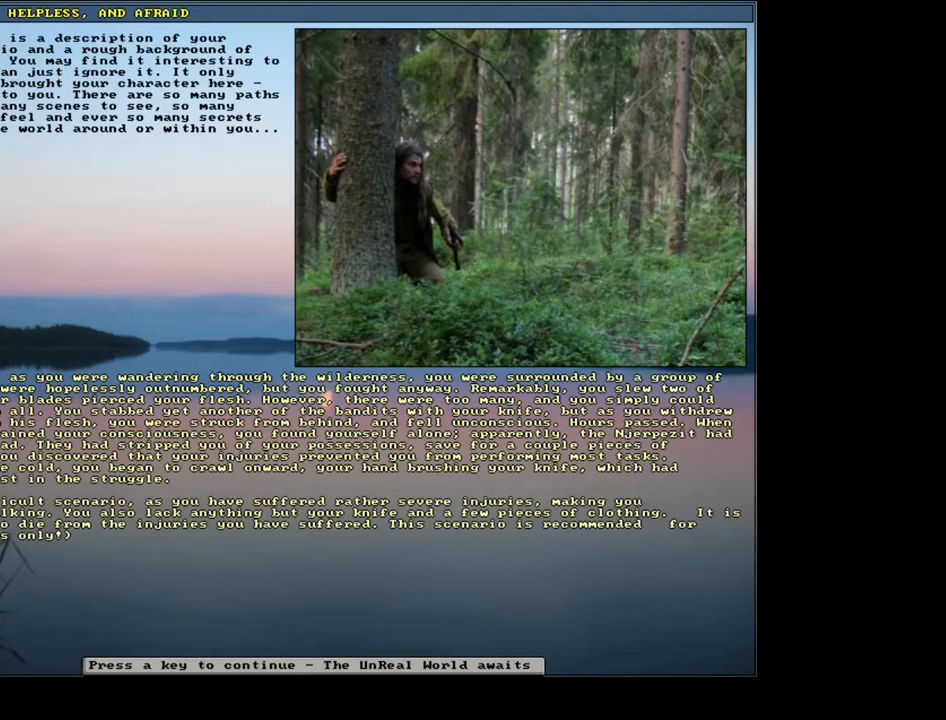
{"keys": [], "mouse": [], "events": []}
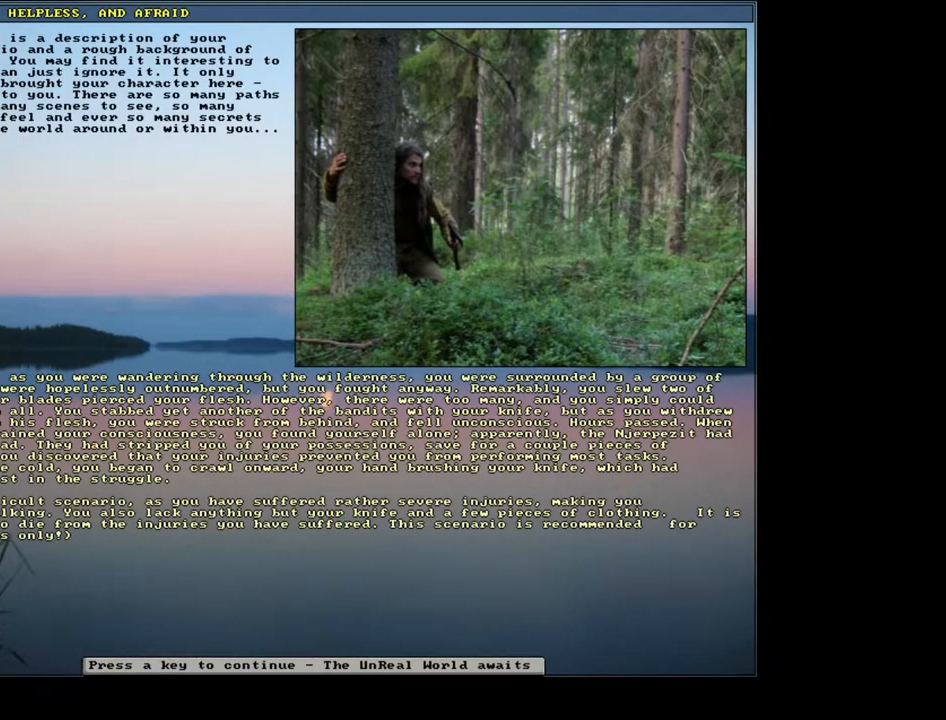
{"keys": ["right"], "mouse": [], "events": [[333, "right", "down"]]}
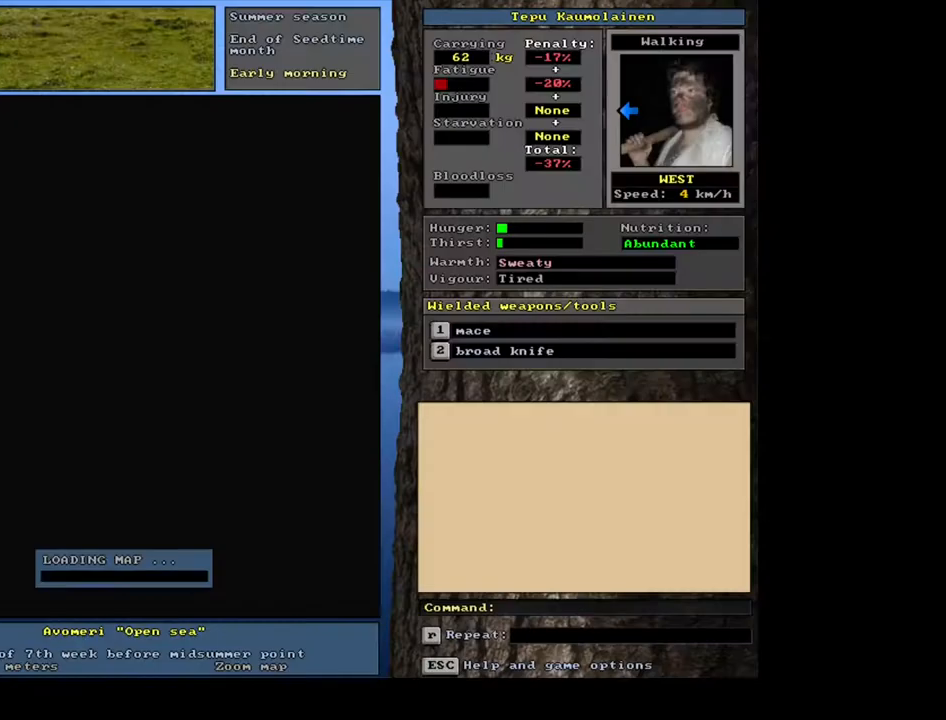
{"keys": [], "mouse": [], "events": [[17, "right", "up"]]}
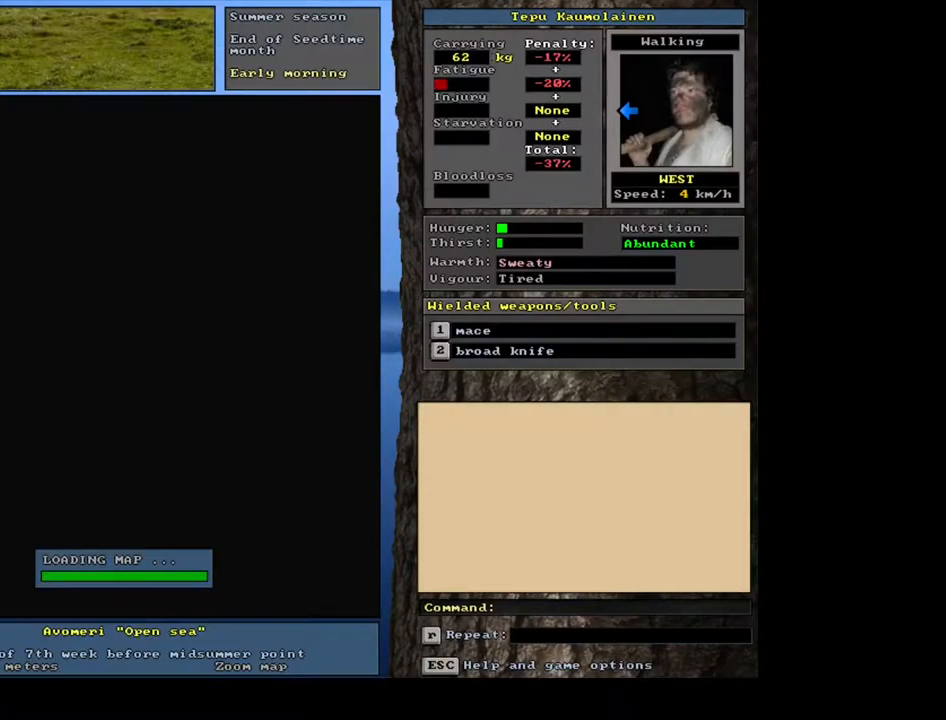
{"keys": [], "mouse": [], "events": []}
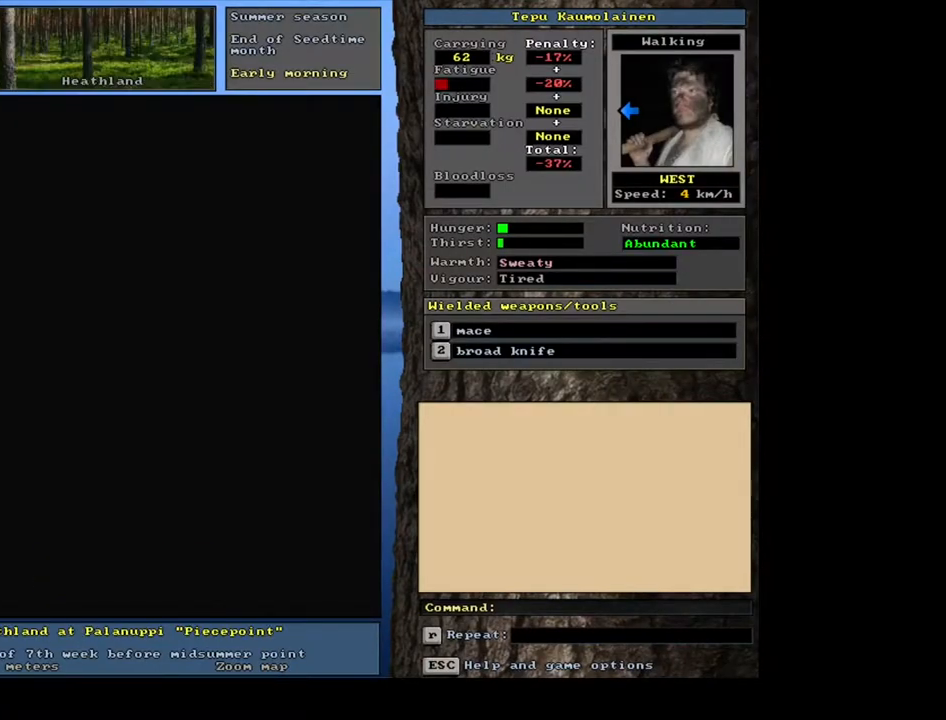
{"keys": [], "mouse": [], "events": []}
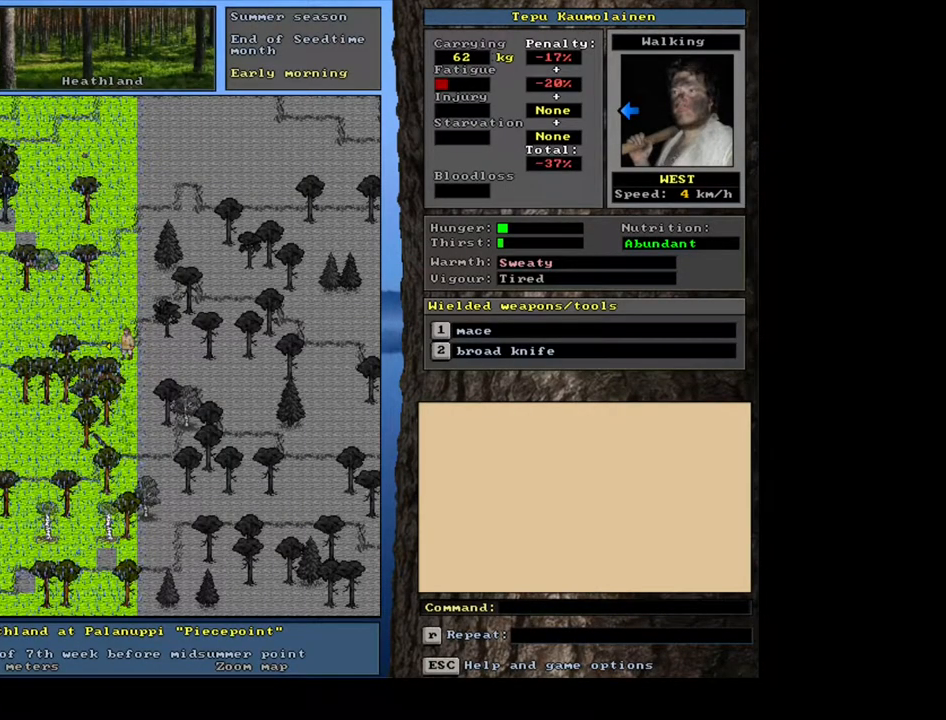
{"keys": [], "mouse": [], "events": []}
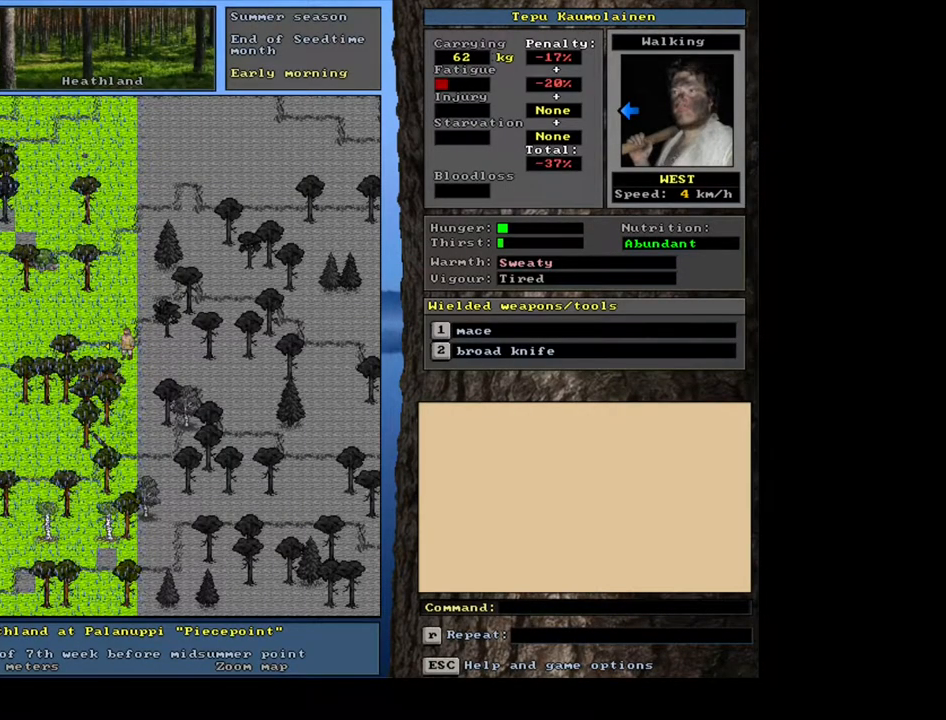
{"keys": [], "mouse": [], "events": []}
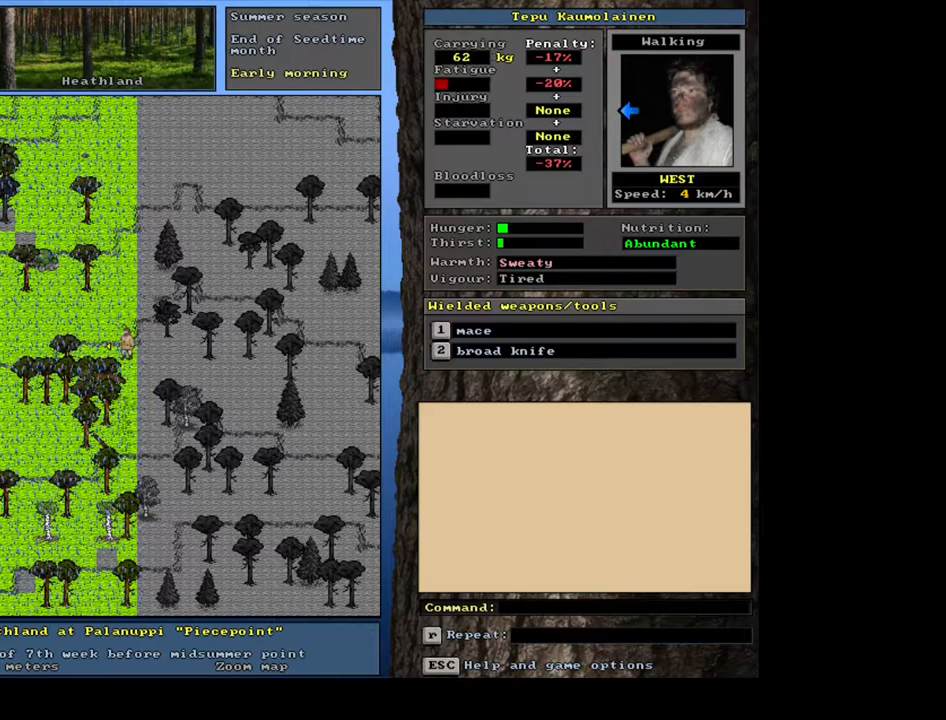
{"keys": [], "mouse": [], "events": []}